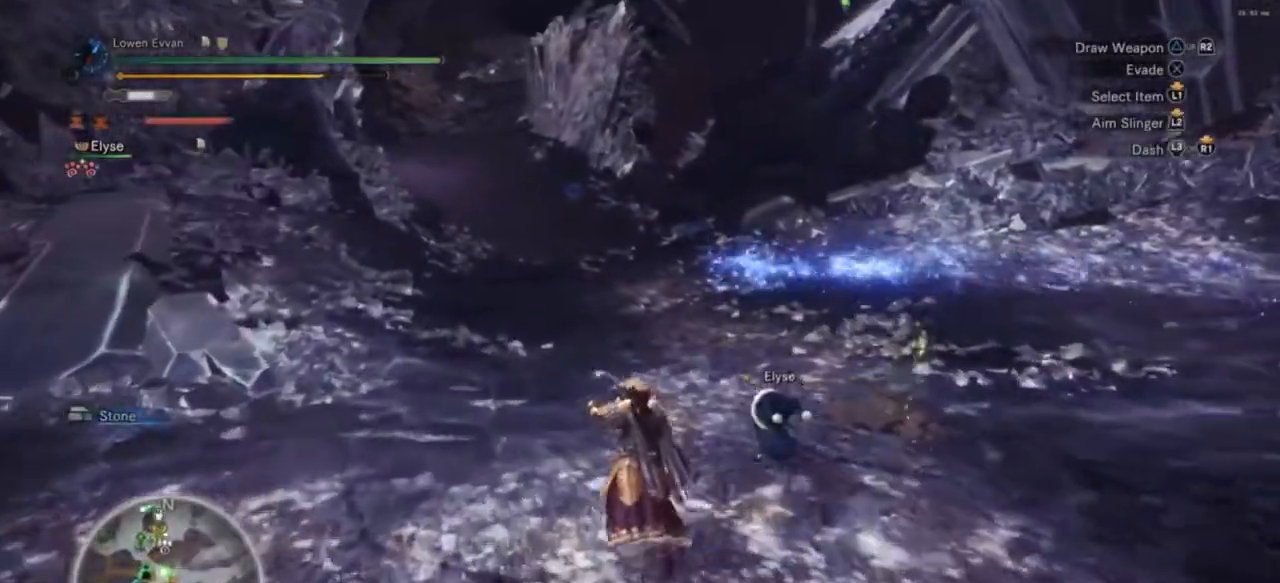
Gameplay with a controller (PlayStation layout); each line is a JSON object with the inputs held at the frame after it. "events" lists button and stick changes between this image and that frame as [ms after this image, input, new state], when the widget could be followed in between. Not read: L3.
{"buttons": ["SQUARE", "L1", "R1"], "left_stick": "up", "right_stick": "center", "events": [[200, "SQUARE", "down"], [300, "SQUARE", "up"], [467, "SQUARE", "down"]]}
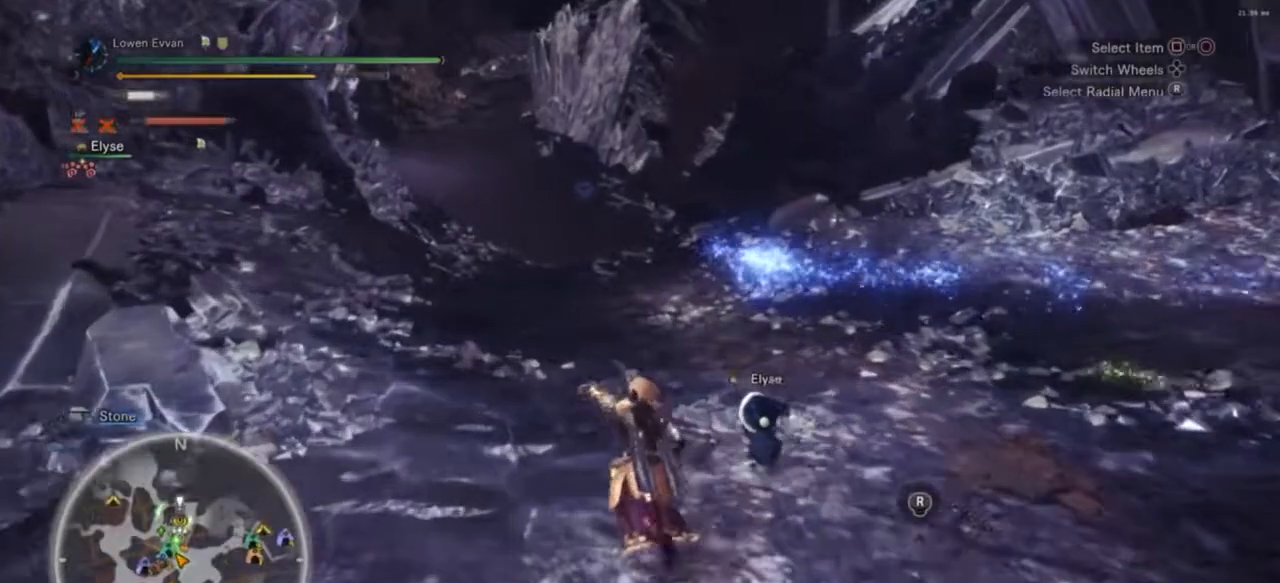
{"buttons": ["R1"], "left_stick": "up", "right_stick": "center", "events": [[33, "SQUARE", "up"], [467, "L1", "up"]]}
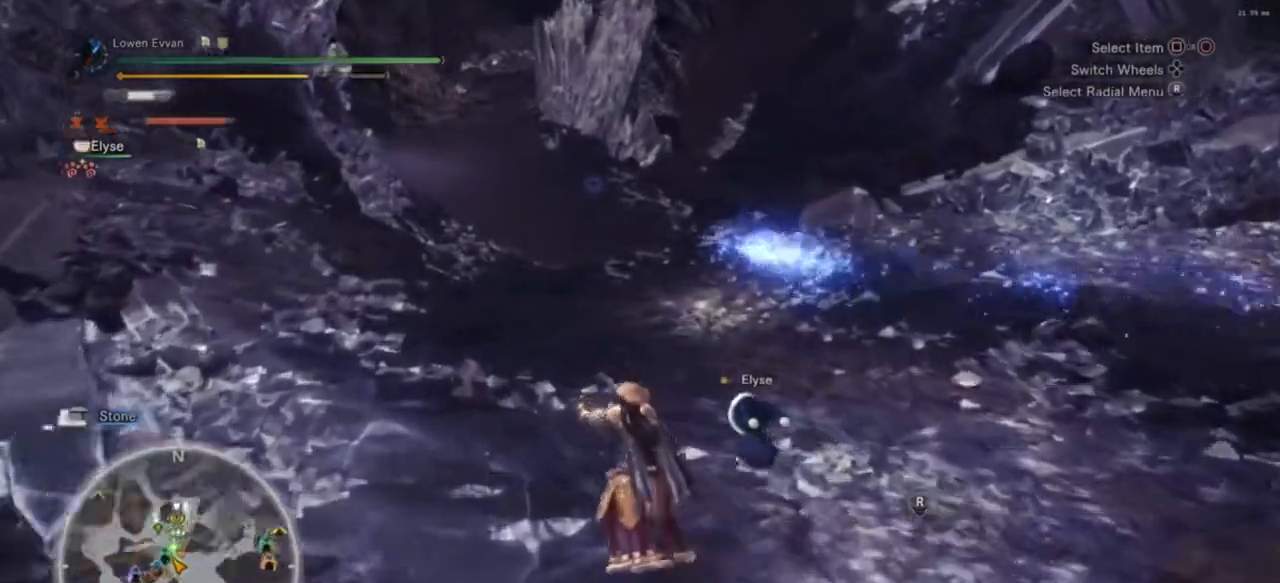
{"buttons": ["R1"], "left_stick": "up", "right_stick": "center", "events": []}
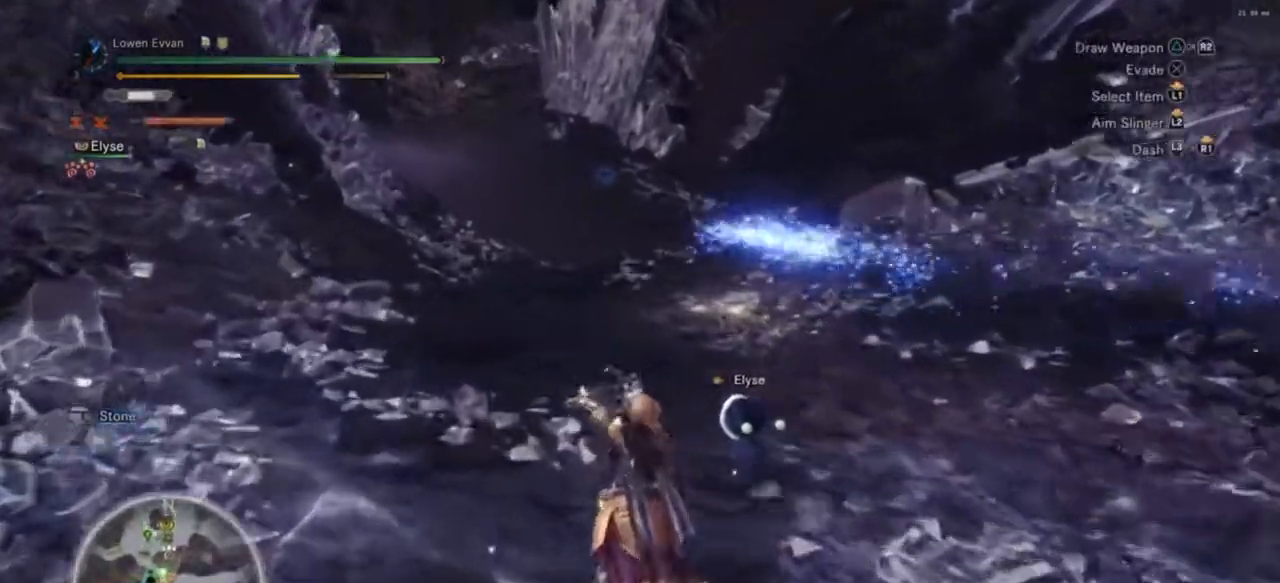
{"buttons": ["R1"], "left_stick": "up", "right_stick": "center", "events": []}
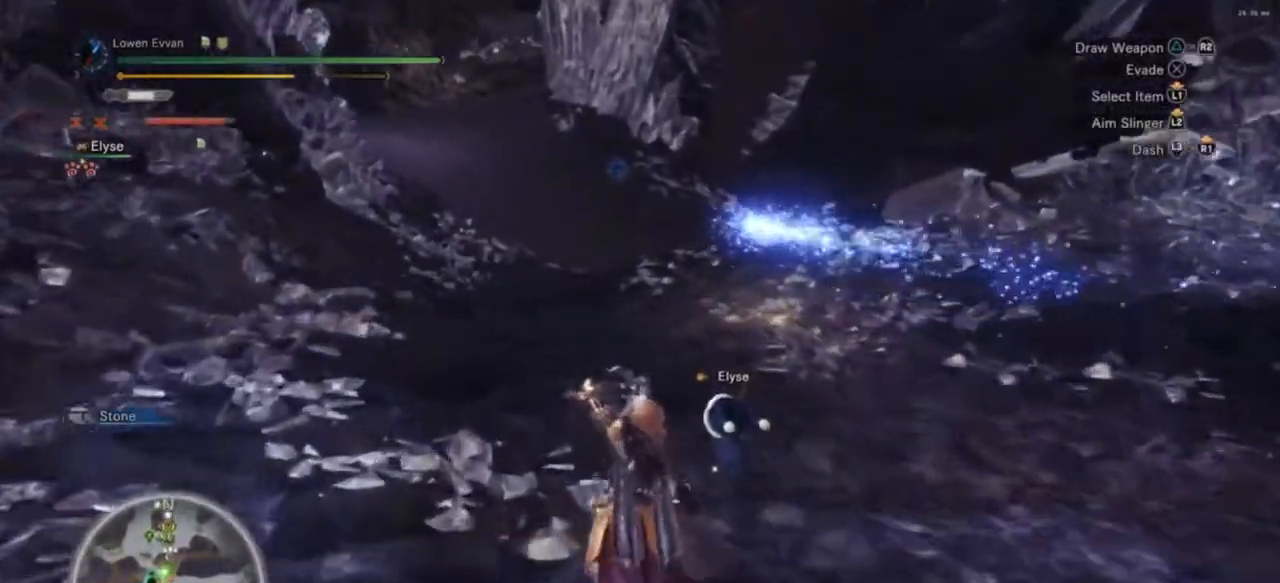
{"buttons": ["R1"], "left_stick": "up", "right_stick": "center", "events": []}
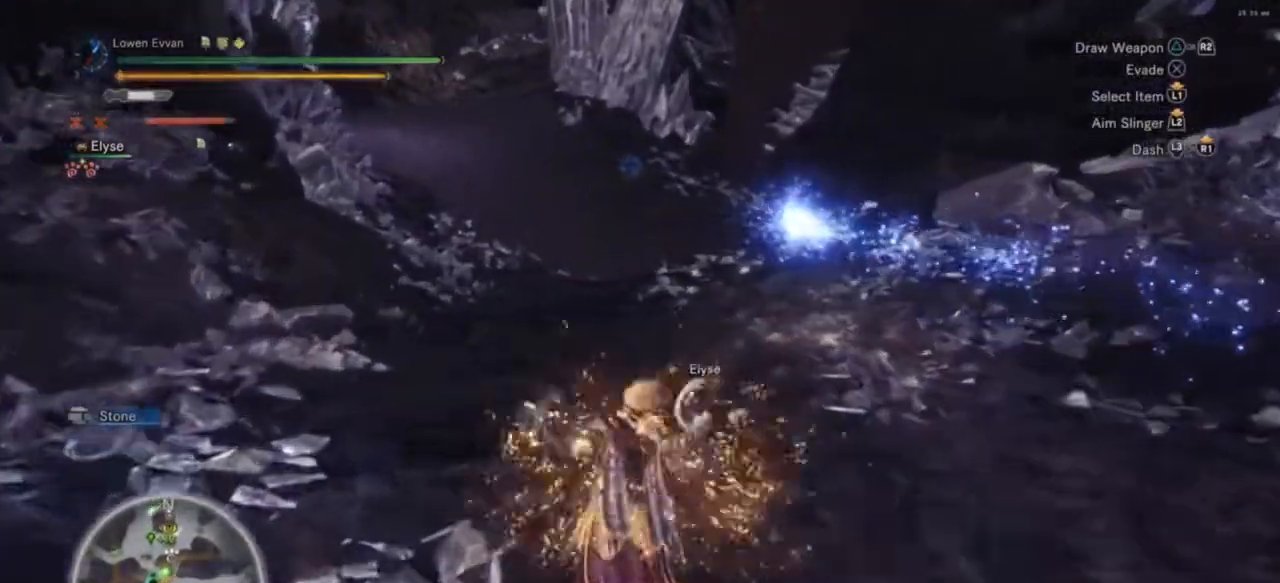
{"buttons": ["R1"], "left_stick": "up", "right_stick": "center", "events": [[400, "SQUARE", "down"], [467, "SQUARE", "up"]]}
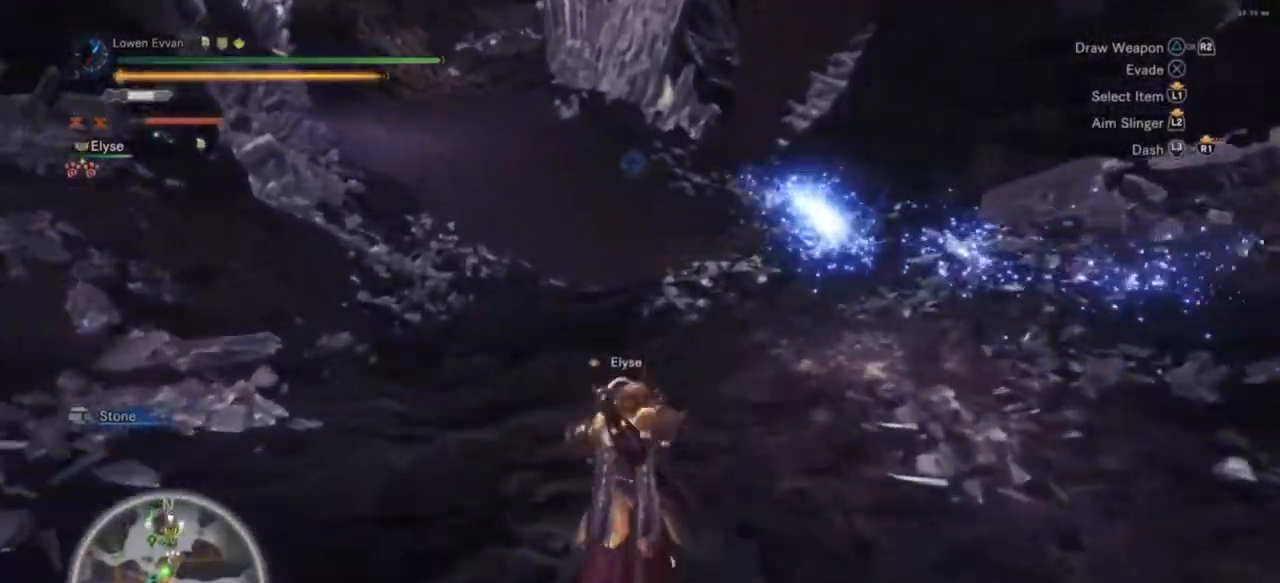
{"buttons": ["R1"], "left_stick": "up", "right_stick": "center", "events": [[67, "SQUARE", "down"], [133, "SQUARE", "up"], [233, "SQUARE", "down"], [300, "SQUARE", "up"], [367, "SQUARE", "down"], [467, "SQUARE", "up"]]}
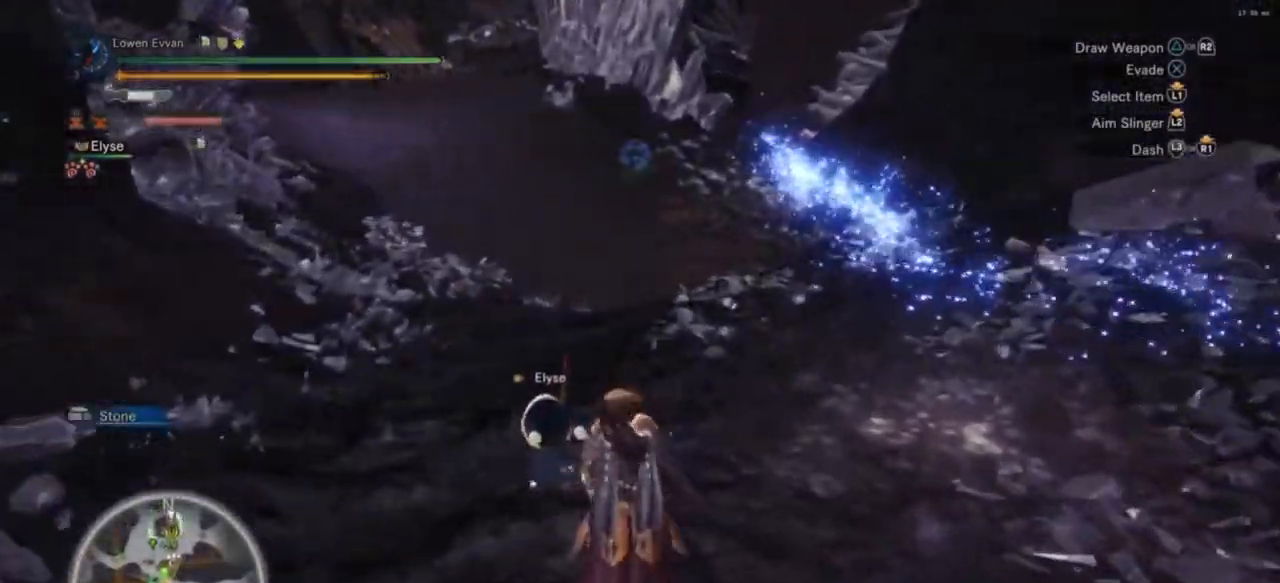
{"buttons": ["R1"], "left_stick": "up", "right_stick": "center", "events": [[33, "SQUARE", "down"], [100, "SQUARE", "up"], [200, "SQUARE", "down"], [267, "SQUARE", "up"], [367, "SQUARE", "down"], [433, "SQUARE", "up"]]}
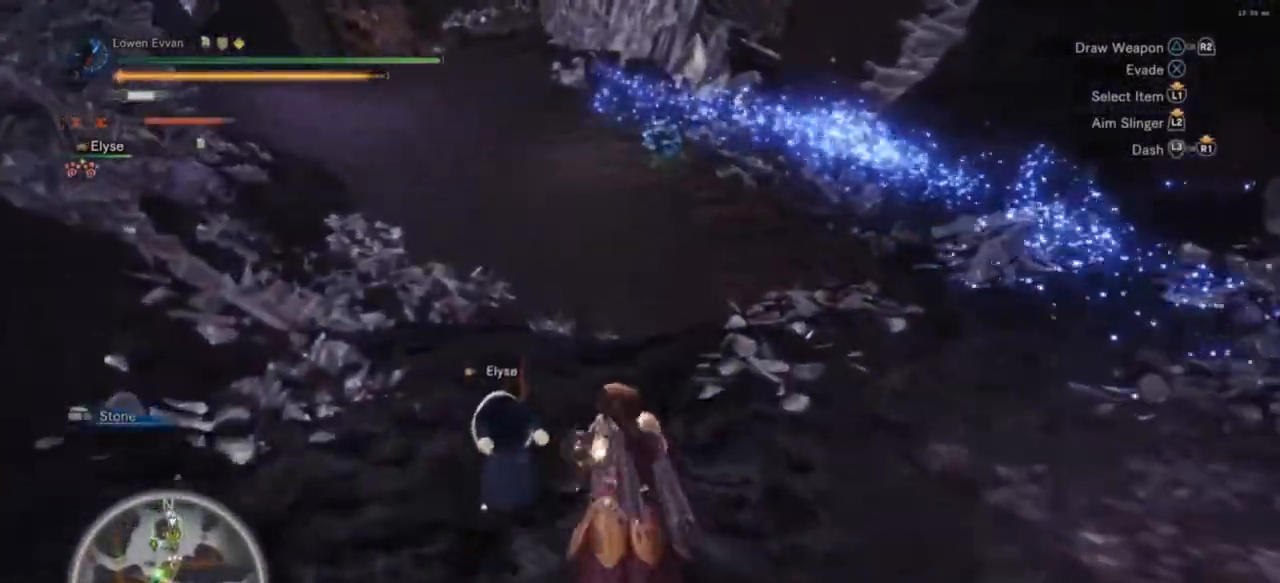
{"buttons": ["R1"], "left_stick": "up", "right_stick": "left", "events": [[33, "SQUARE", "down"], [100, "SQUARE", "up"], [333, "right_stick", "left"]]}
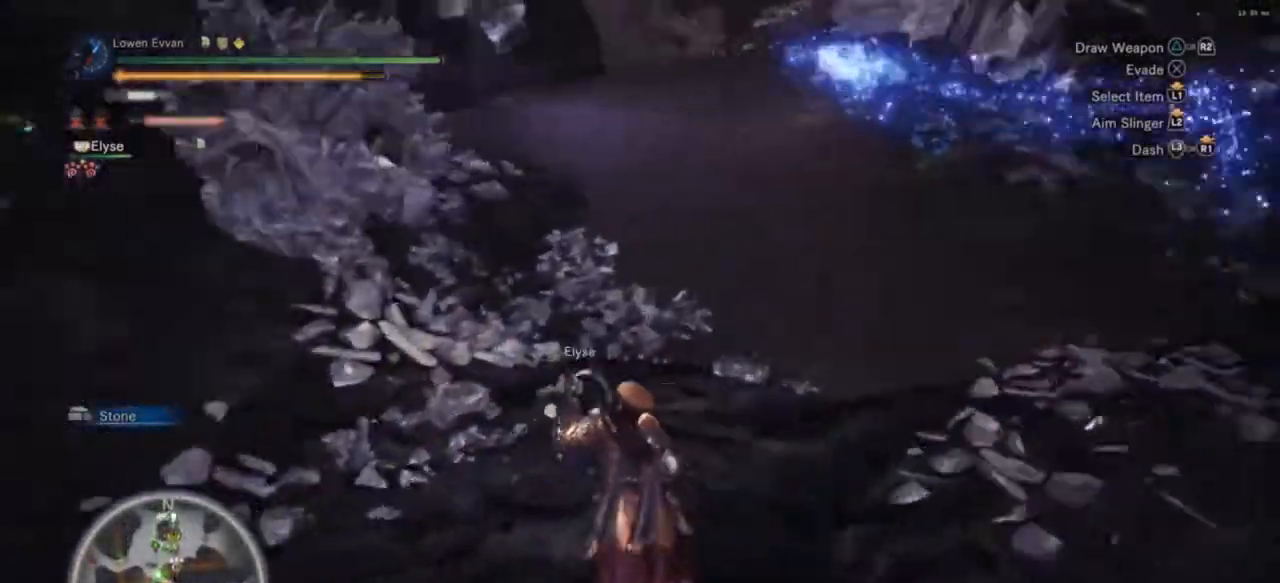
{"buttons": ["R1"], "left_stick": "up-right", "right_stick": "center", "events": [[67, "right_stick", "center"], [167, "L1", "down"], [267, "CIRCLE", "down"], [333, "CIRCLE", "up"], [367, "left_stick", "up-right"], [400, "L1", "up"]]}
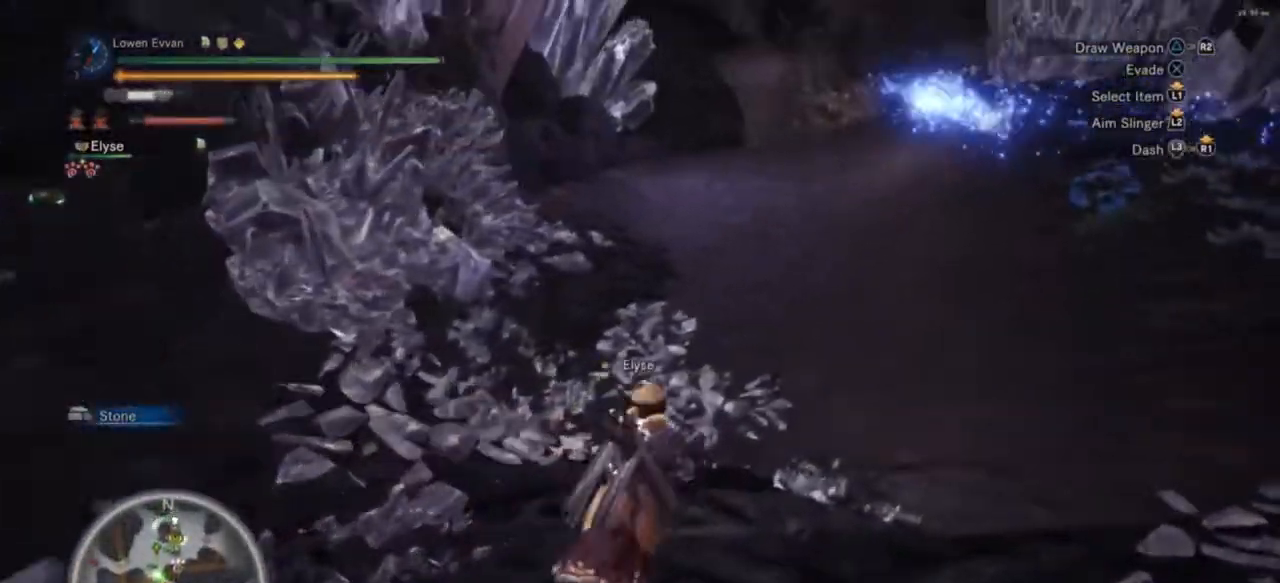
{"buttons": ["R1"], "left_stick": "up", "right_stick": "center", "events": [[67, "right_stick", "right"], [100, "left_stick", "up"], [167, "right_stick", "center"]]}
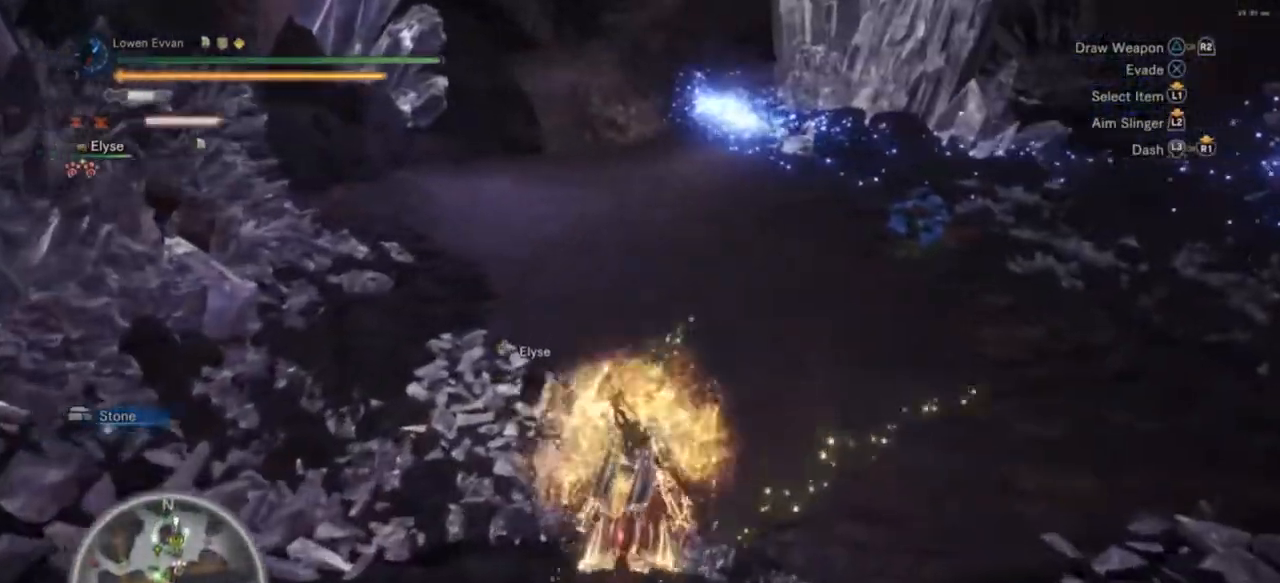
{"buttons": ["R1"], "left_stick": "up", "right_stick": "center", "events": [[233, "SQUARE", "down"], [300, "SQUARE", "up"], [400, "SQUARE", "down"], [467, "SQUARE", "up"]]}
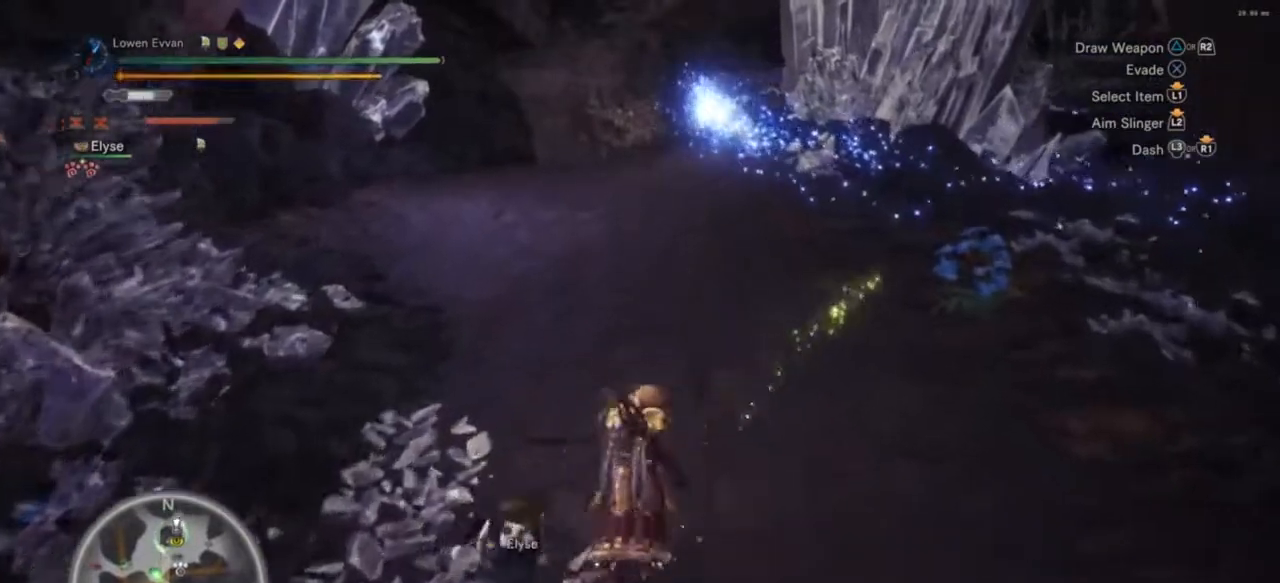
{"buttons": ["R1"], "left_stick": "up", "right_stick": "center", "events": [[67, "SQUARE", "down"], [133, "SQUARE", "up"], [233, "SQUARE", "down"], [300, "SQUARE", "up"], [400, "SQUARE", "down"], [467, "SQUARE", "up"]]}
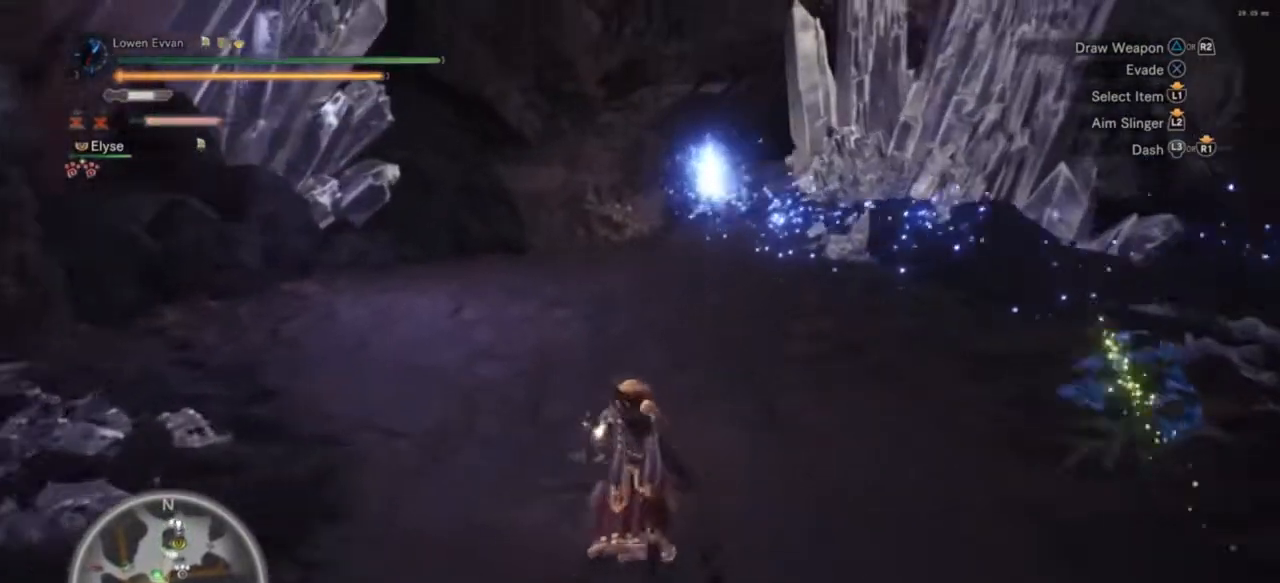
{"buttons": ["R1"], "left_stick": "up", "right_stick": "center", "events": [[67, "SQUARE", "down"], [133, "SQUARE", "up"], [233, "SQUARE", "down"], [300, "SQUARE", "up"], [400, "SQUARE", "down"], [433, "SQUARE", "up"]]}
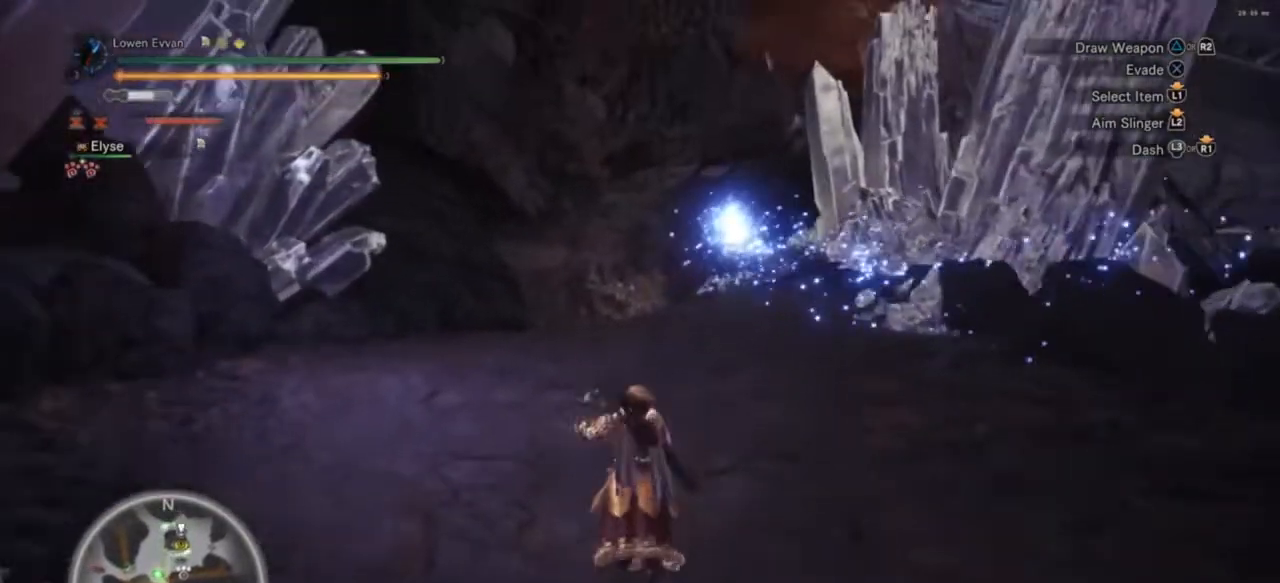
{"buttons": ["R1"], "left_stick": "up", "right_stick": "down", "events": [[133, "L1", "down"], [200, "CIRCLE", "down"], [267, "CIRCLE", "up"], [267, "L1", "up"], [467, "right_stick", "down"]]}
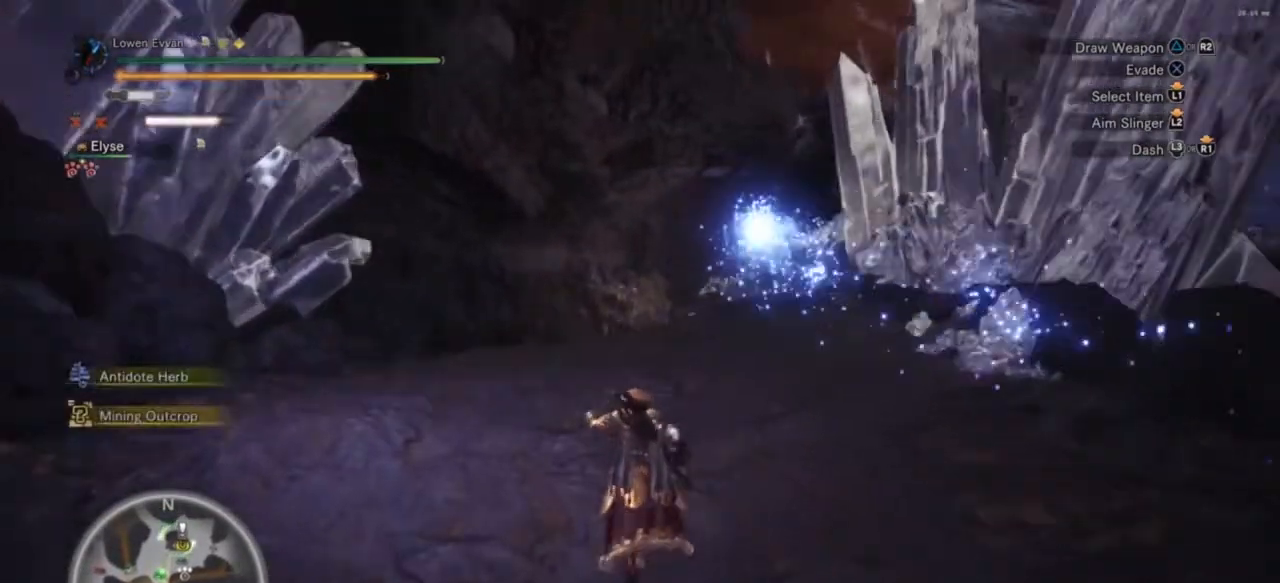
{"buttons": ["R1"], "left_stick": "up", "right_stick": "center", "events": [[100, "right_stick", "center"]]}
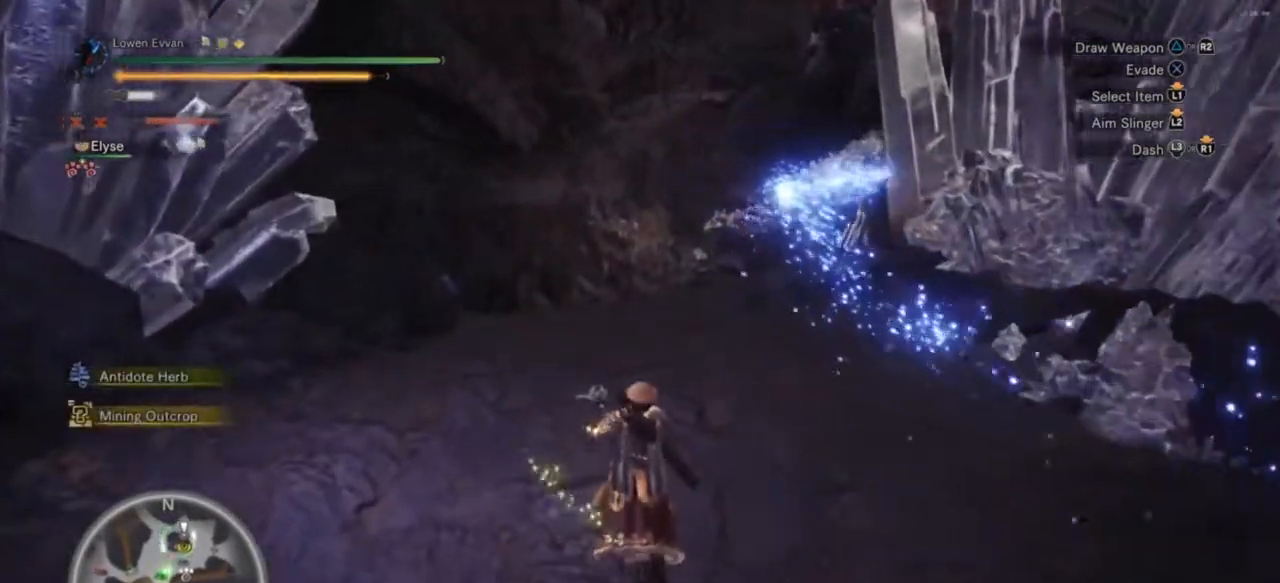
{"buttons": [], "left_stick": "up", "right_stick": "center", "events": [[100, "right_stick", "down-right"], [267, "right_stick", "center"], [333, "R1", "up"]]}
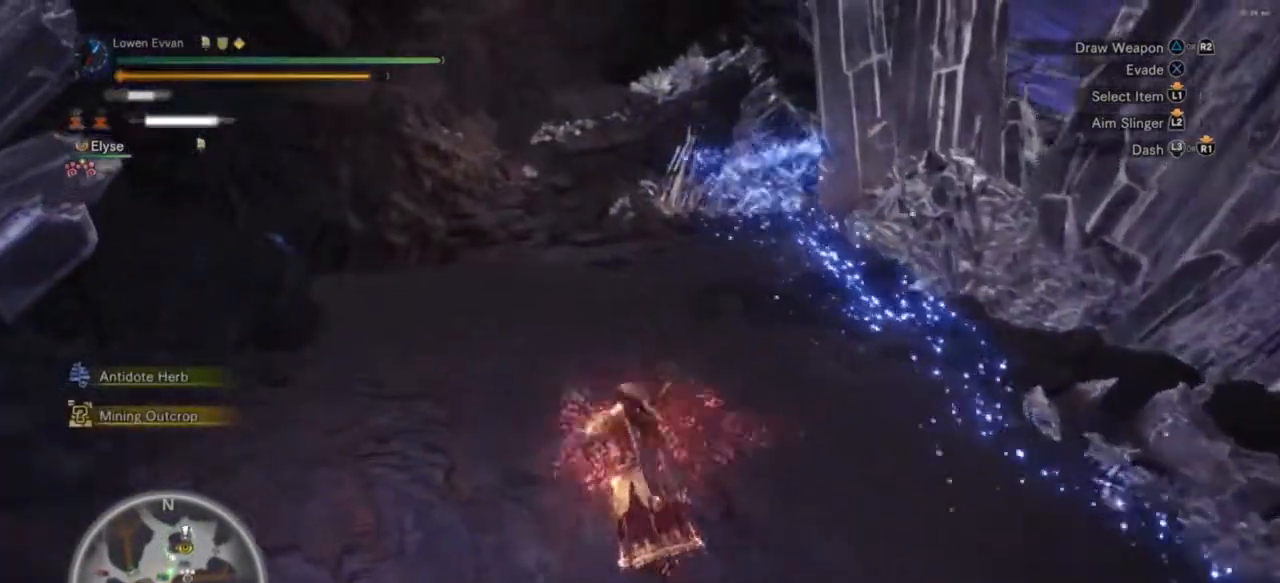
{"buttons": ["SQUARE"], "left_stick": "up", "right_stick": "center", "events": [[200, "SQUARE", "down"], [267, "SQUARE", "up"], [367, "SQUARE", "down"], [400, "SQUARE", "up"], [467, "SQUARE", "down"]]}
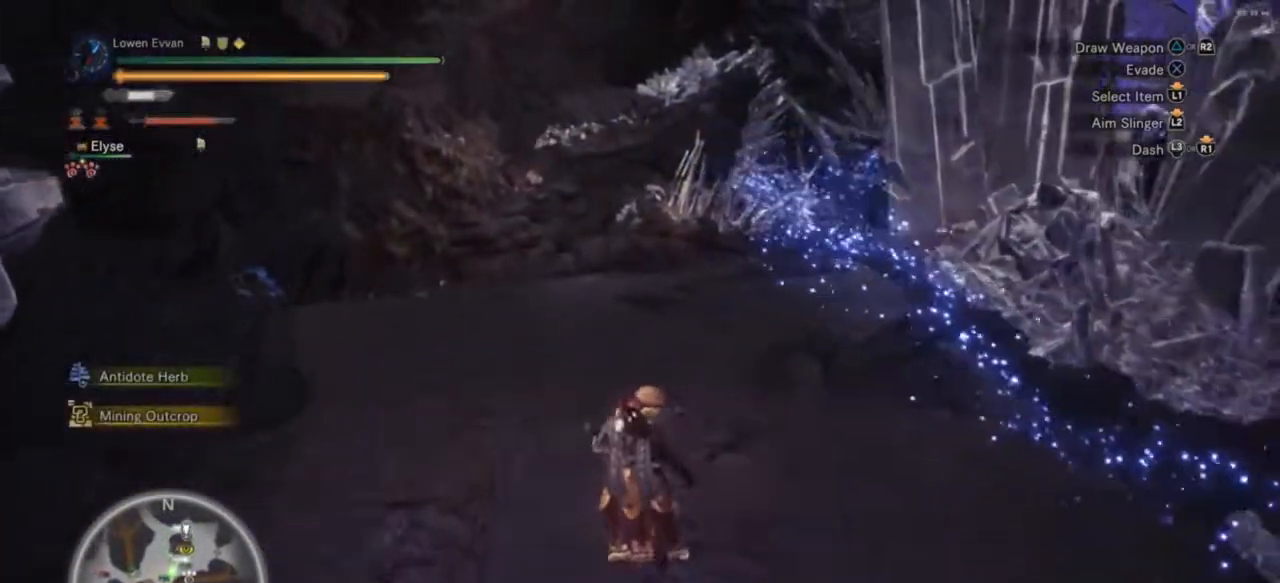
{"buttons": [], "left_stick": "up", "right_stick": "center", "events": [[67, "SQUARE", "up"], [167, "SQUARE", "down"], [233, "SQUARE", "up"], [333, "SQUARE", "down"], [400, "SQUARE", "up"]]}
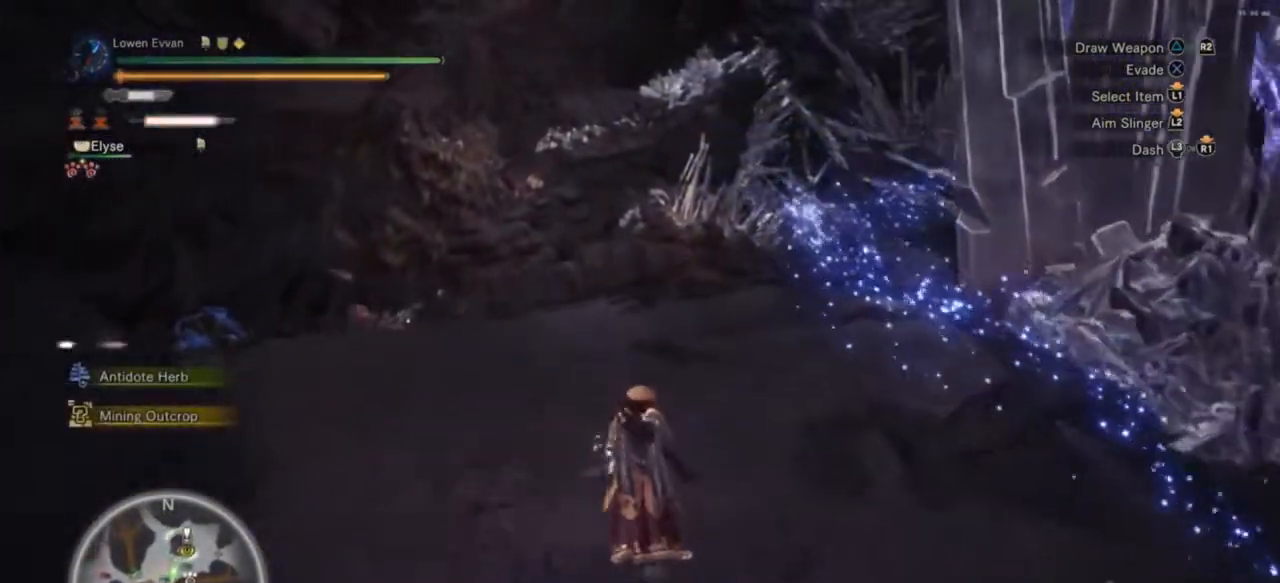
{"buttons": [], "left_stick": "up", "right_stick": "center", "events": [[133, "SQUARE", "down"], [200, "SQUARE", "up"], [267, "SQUARE", "down"], [367, "SQUARE", "up"], [433, "SQUARE", "down"], [500, "SQUARE", "up"]]}
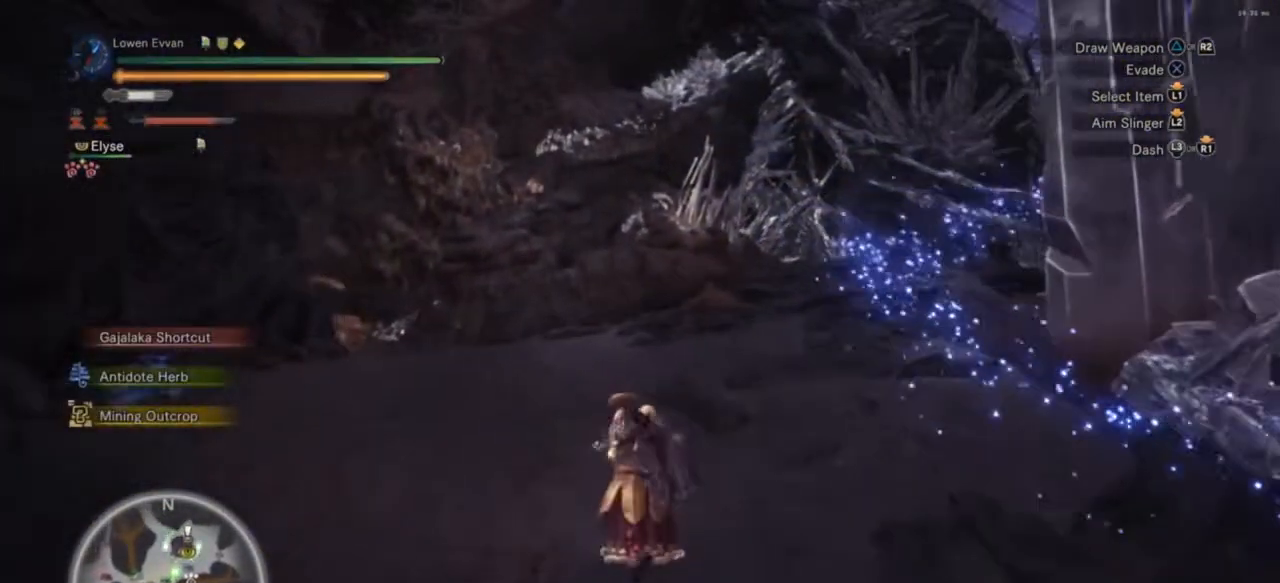
{"buttons": ["R1"], "left_stick": "up", "right_stick": "center", "events": [[100, "SQUARE", "down"], [167, "SQUARE", "up"], [333, "R1", "down"]]}
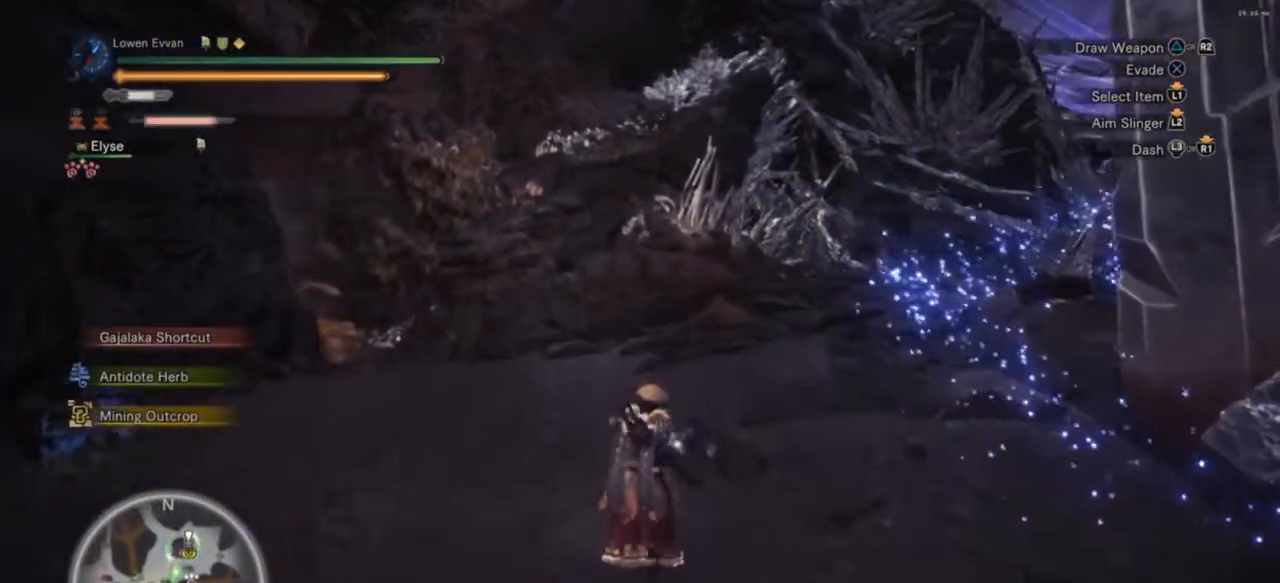
{"buttons": ["R1"], "left_stick": "up", "right_stick": "center", "events": [[133, "right_stick", "right"], [300, "right_stick", "center"]]}
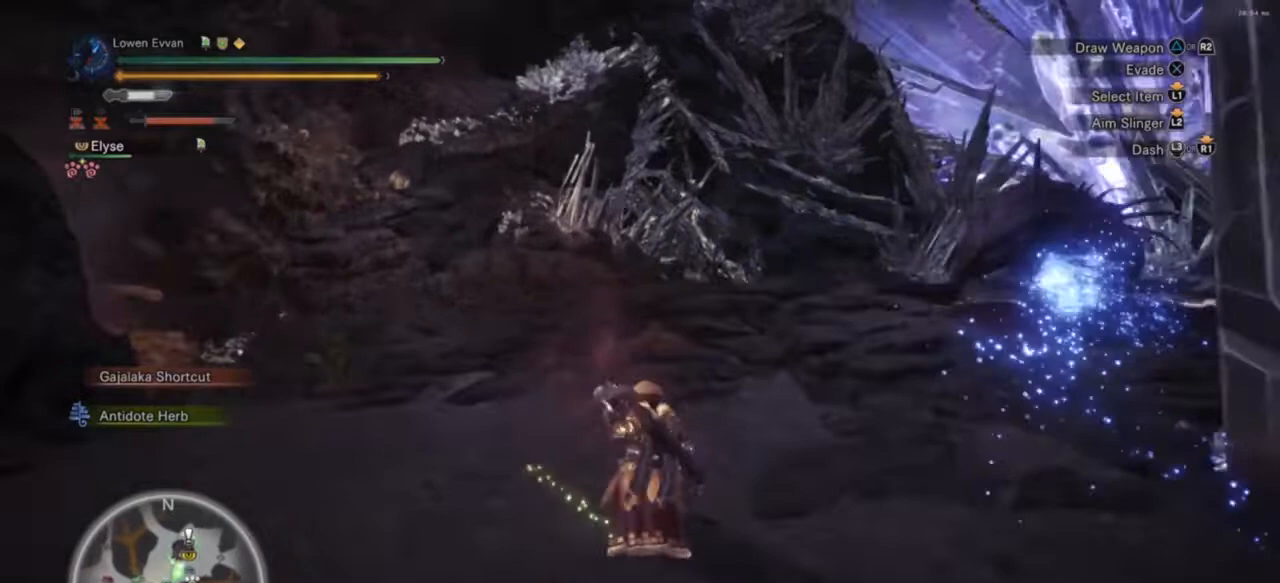
{"buttons": ["R1"], "left_stick": "up", "right_stick": "center", "events": [[200, "R1", "up"], [333, "R1", "down"]]}
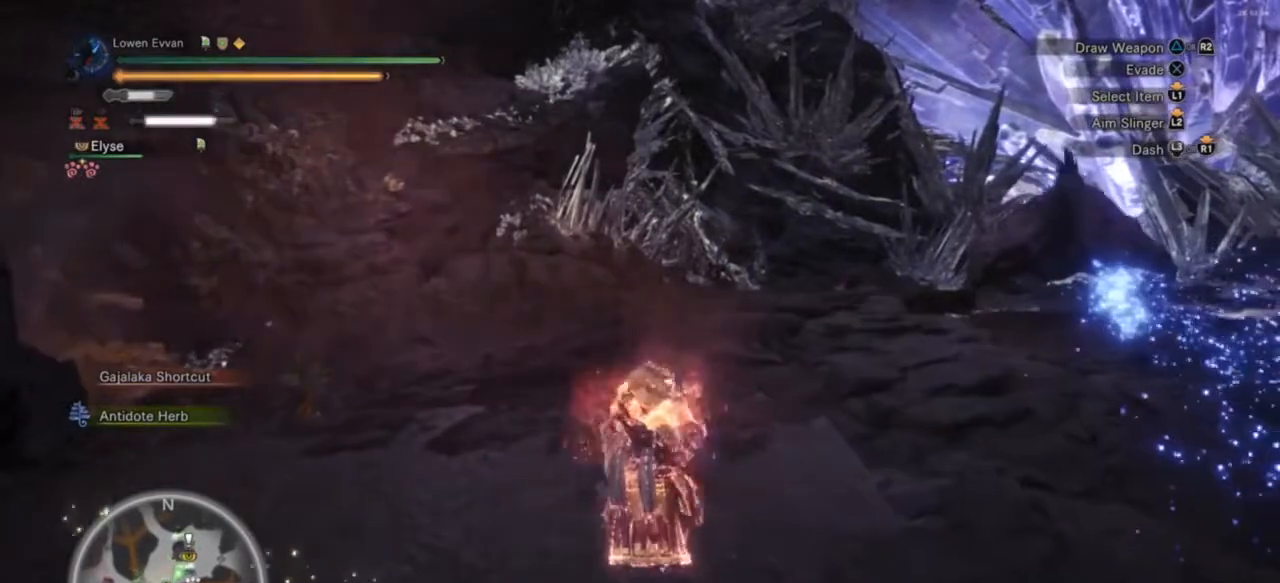
{"buttons": ["R1"], "left_stick": "up", "right_stick": "center", "events": [[67, "R1", "up"], [233, "R1", "down"]]}
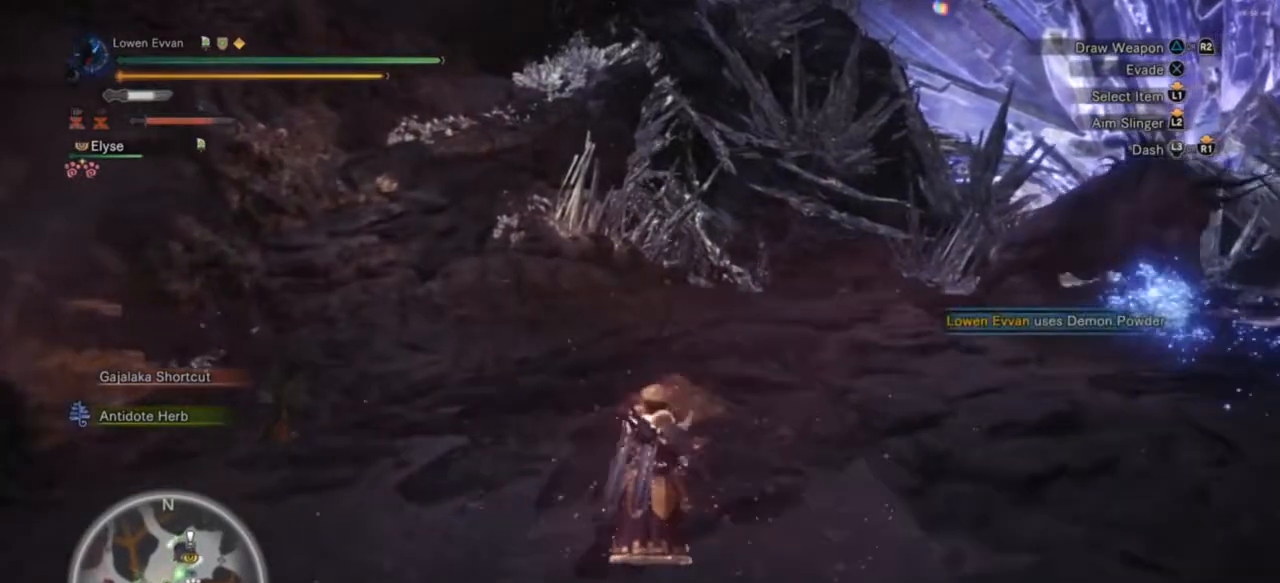
{"buttons": ["R1"], "left_stick": "up", "right_stick": "center", "events": [[133, "right_stick", "right"], [300, "right_stick", "center"]]}
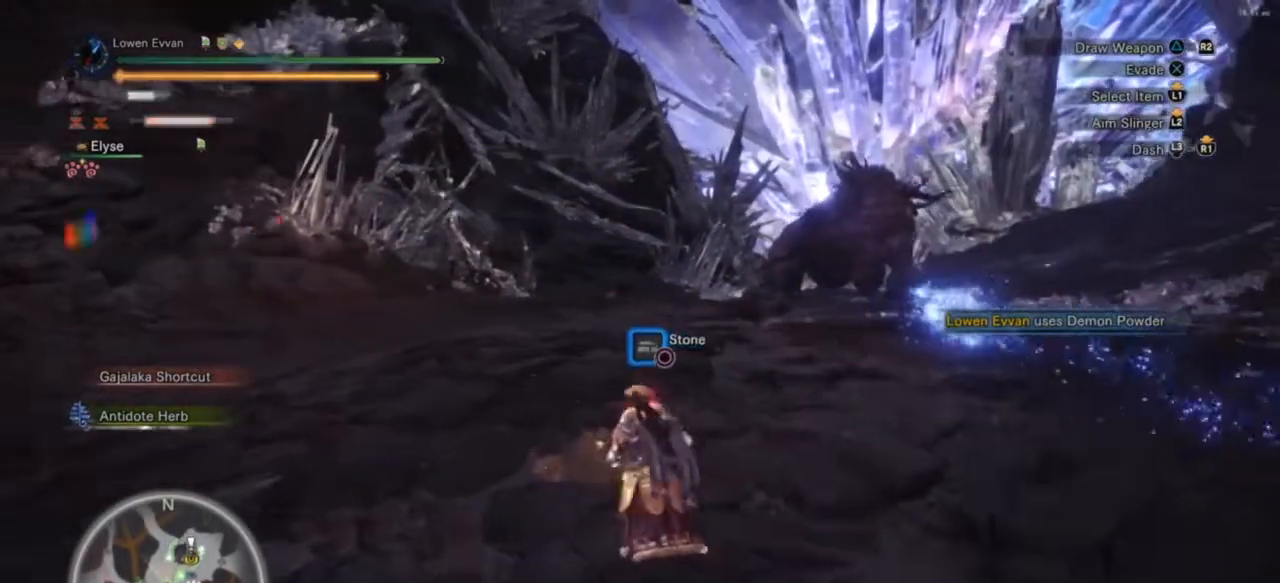
{"buttons": ["R1"], "left_stick": "up", "right_stick": "center", "events": []}
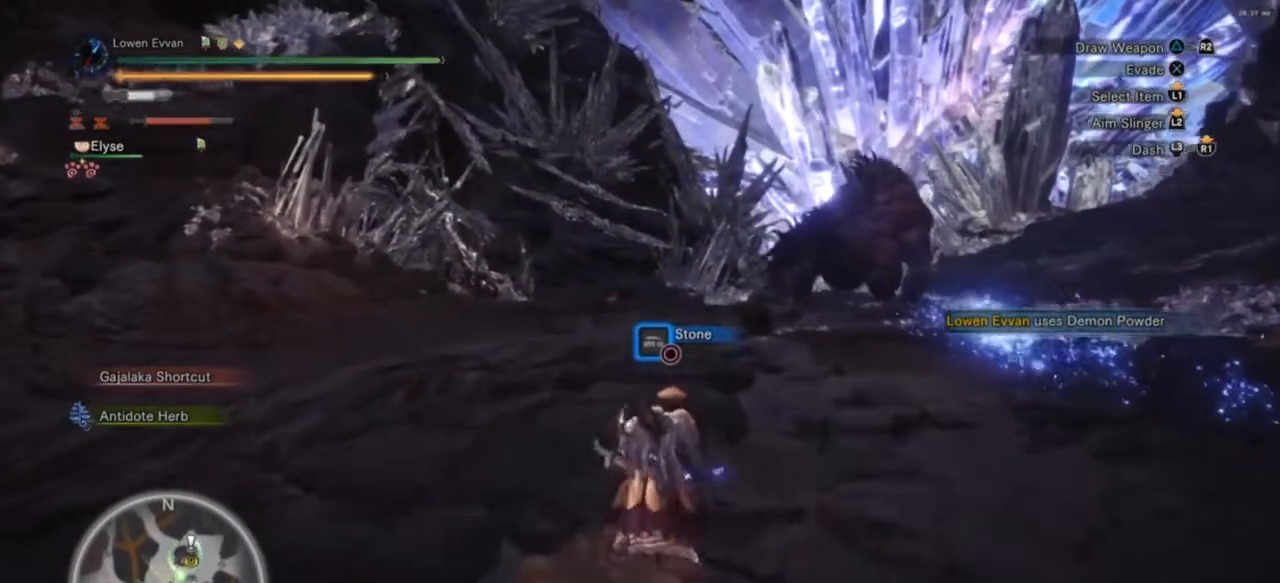
{"buttons": ["R1"], "left_stick": "up", "right_stick": "center", "events": [[100, "R1", "up"], [200, "R1", "down"]]}
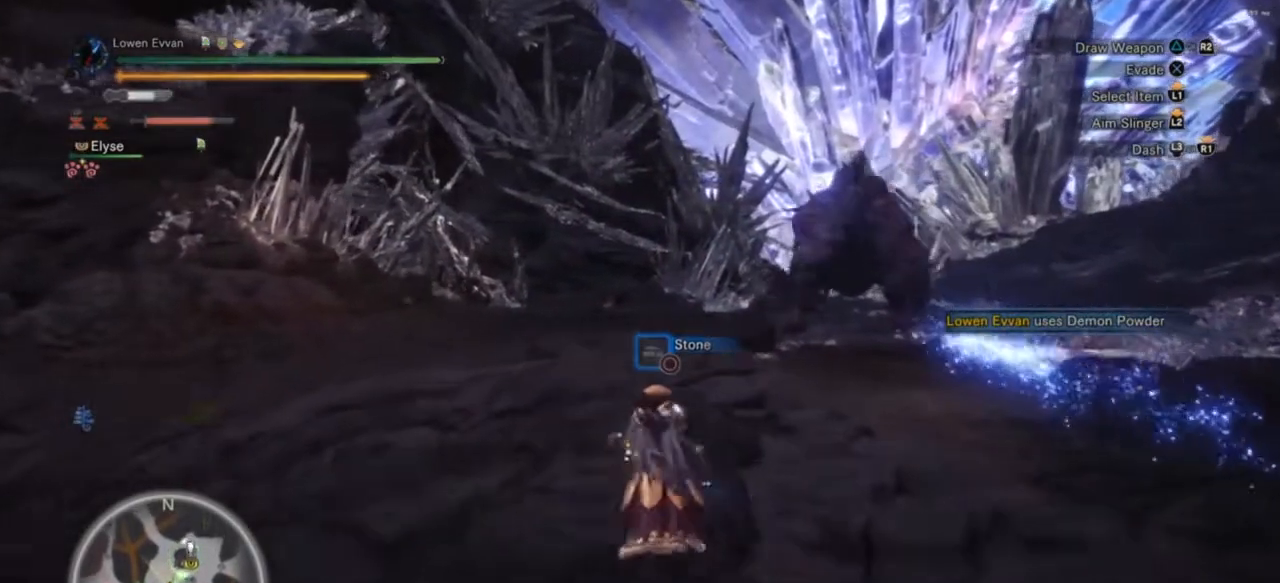
{"buttons": ["R1"], "left_stick": "up", "right_stick": "center", "events": [[300, "R1", "up"], [500, "R1", "down"]]}
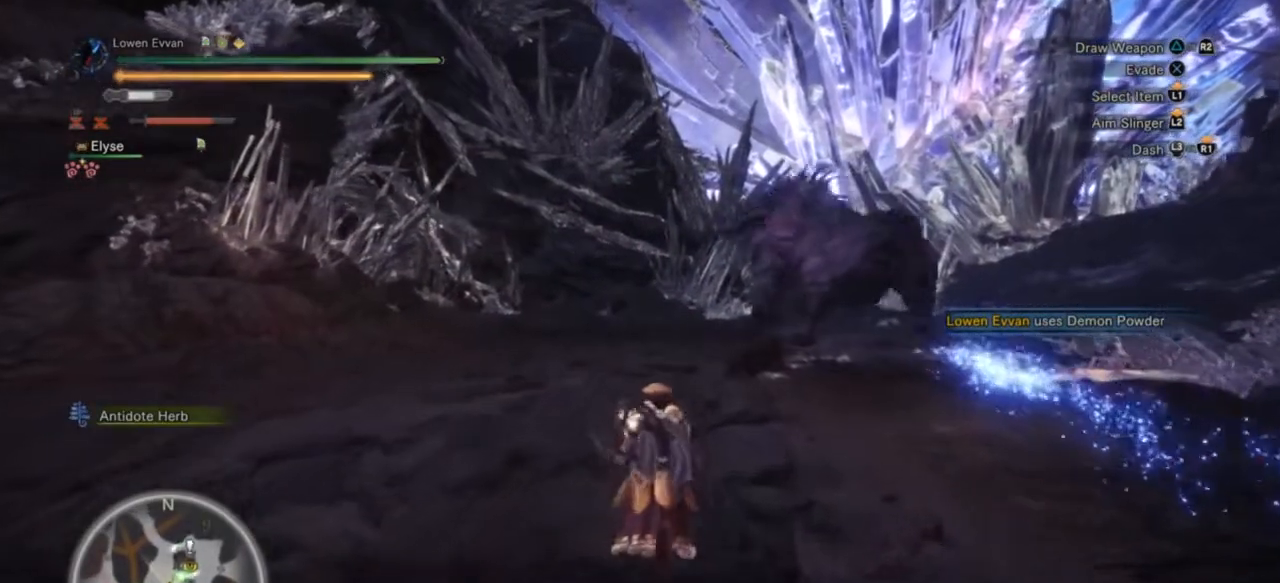
{"buttons": ["R1"], "left_stick": "up", "right_stick": "center", "events": []}
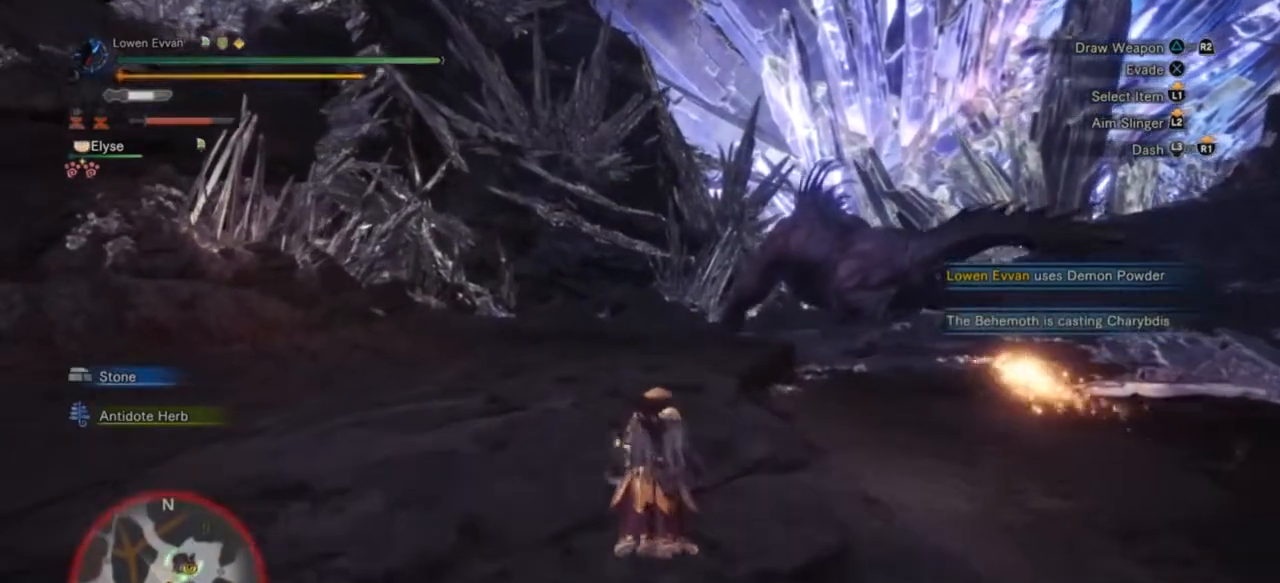
{"buttons": ["R1"], "left_stick": "up", "right_stick": "center", "events": []}